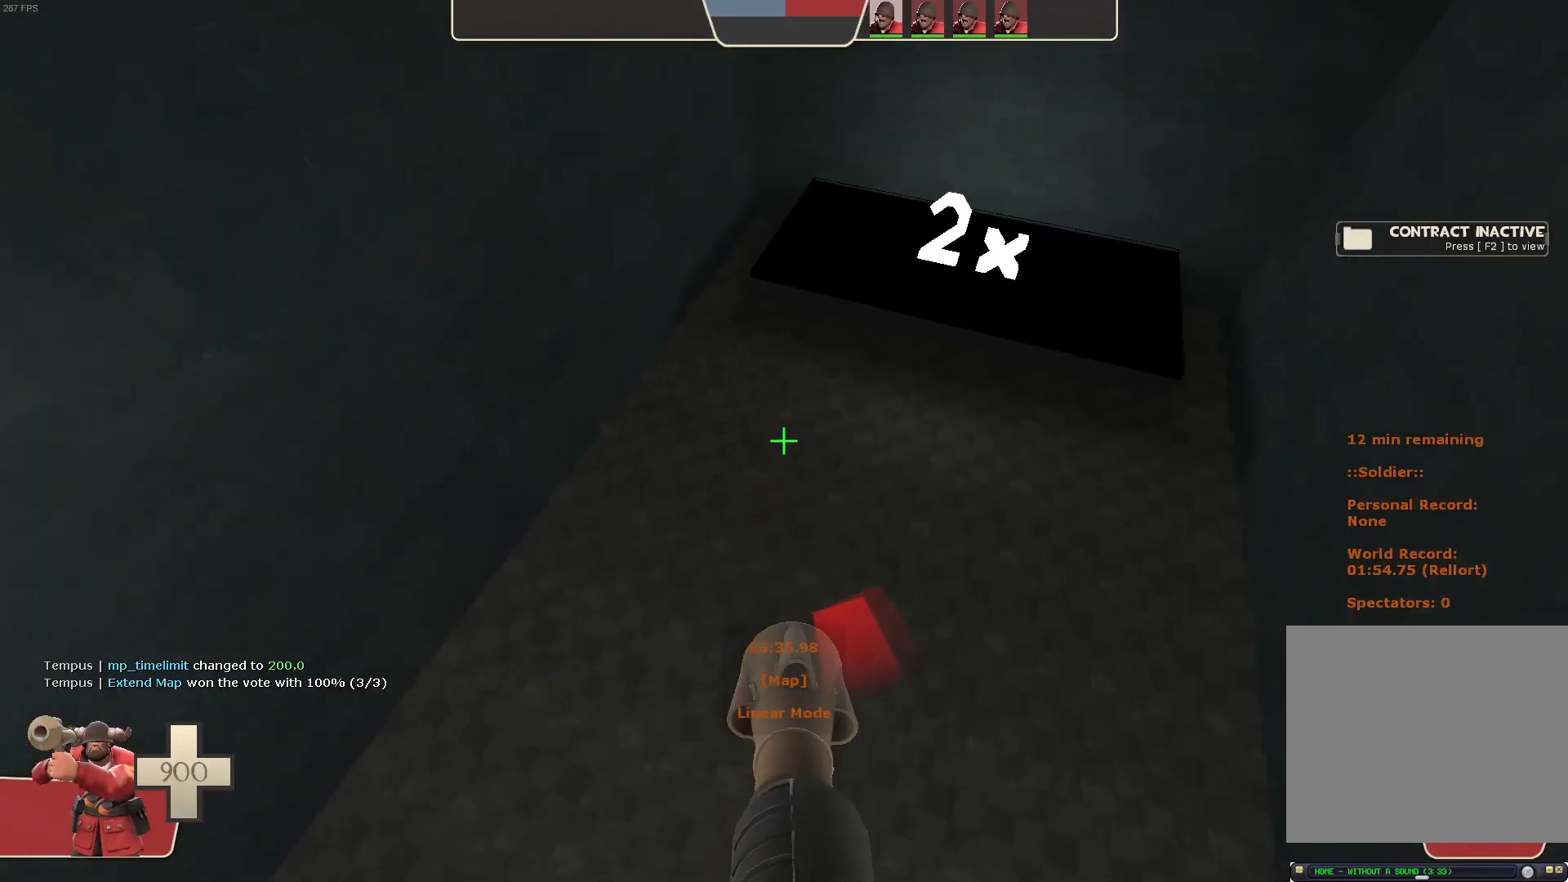
Gameplay with a controller (Xbox layout); each line is a JSON object with the inputs held at the frame after it (dt_ms = milliseconds from this image to that frame). "events" lists button and stick changes between this image and that frame as [ms after this image, input, new state], when the widget could be followed in between. Not read: A L3 R3 SELECT START X Y.
{"dt_ms": 500, "buttons": ["L1"], "left_stick": "up-right", "right_stick": "right", "events": [[117, "right_stick", "down-right"], [467, "right_stick", "right"]]}
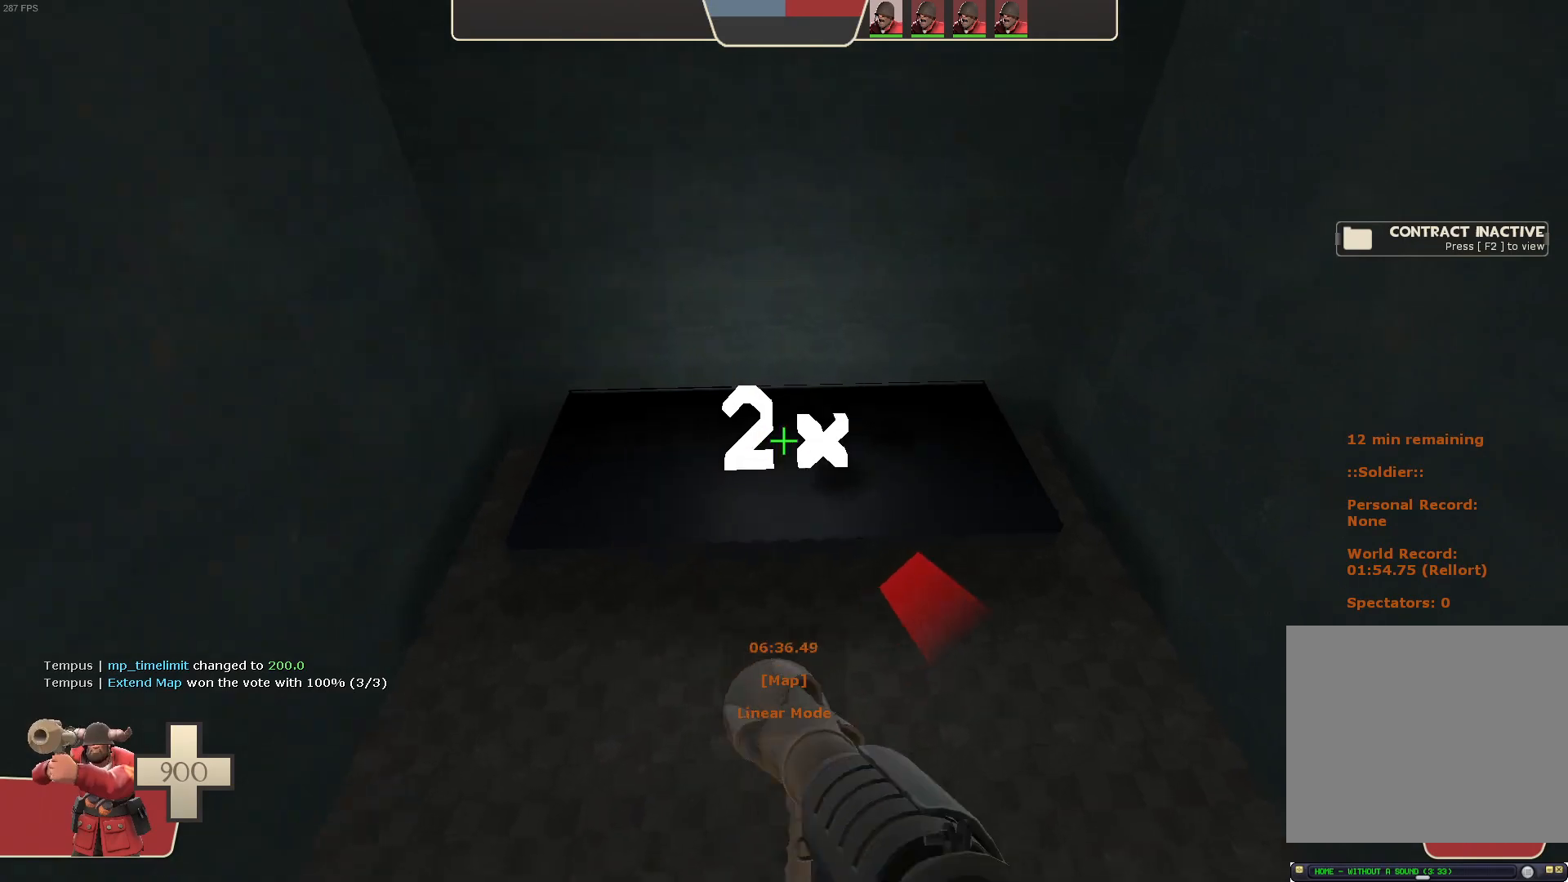
{"dt_ms": 500, "buttons": ["L1"], "left_stick": "center", "right_stick": "center", "events": [[83, "R2", "down"], [150, "right_stick", "center"], [317, "left_stick", "center"], [367, "R2", "up"]]}
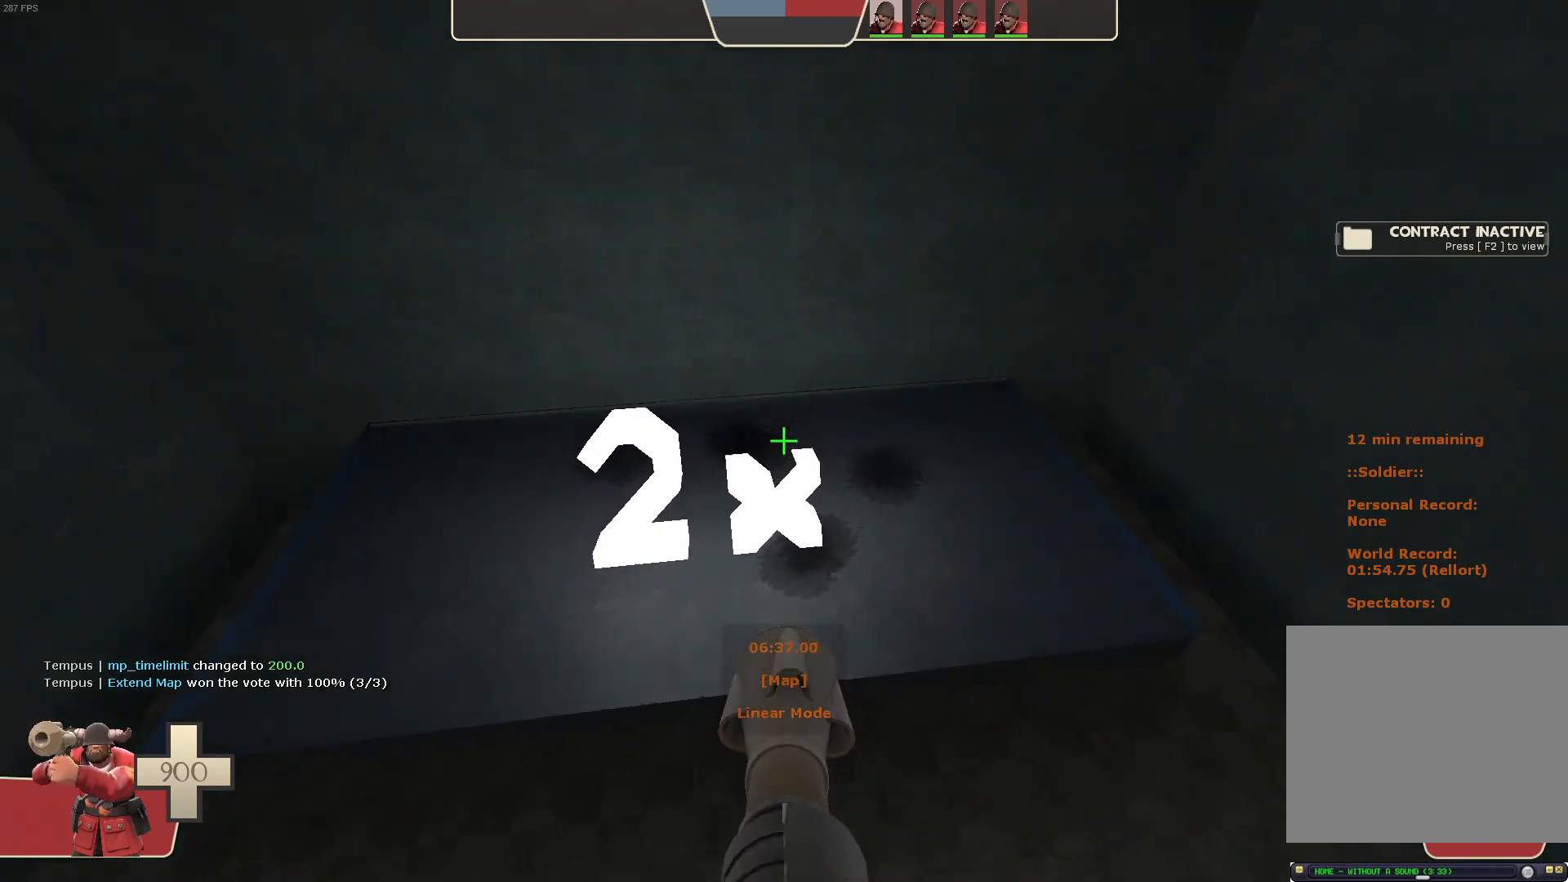
{"dt_ms": 500, "buttons": [], "left_stick": "up-left", "right_stick": "center", "events": [[100, "L1", "up"], [183, "left_stick", "left"], [200, "right_stick", "left"], [283, "left_stick", "up-left"], [367, "right_stick", "center"]]}
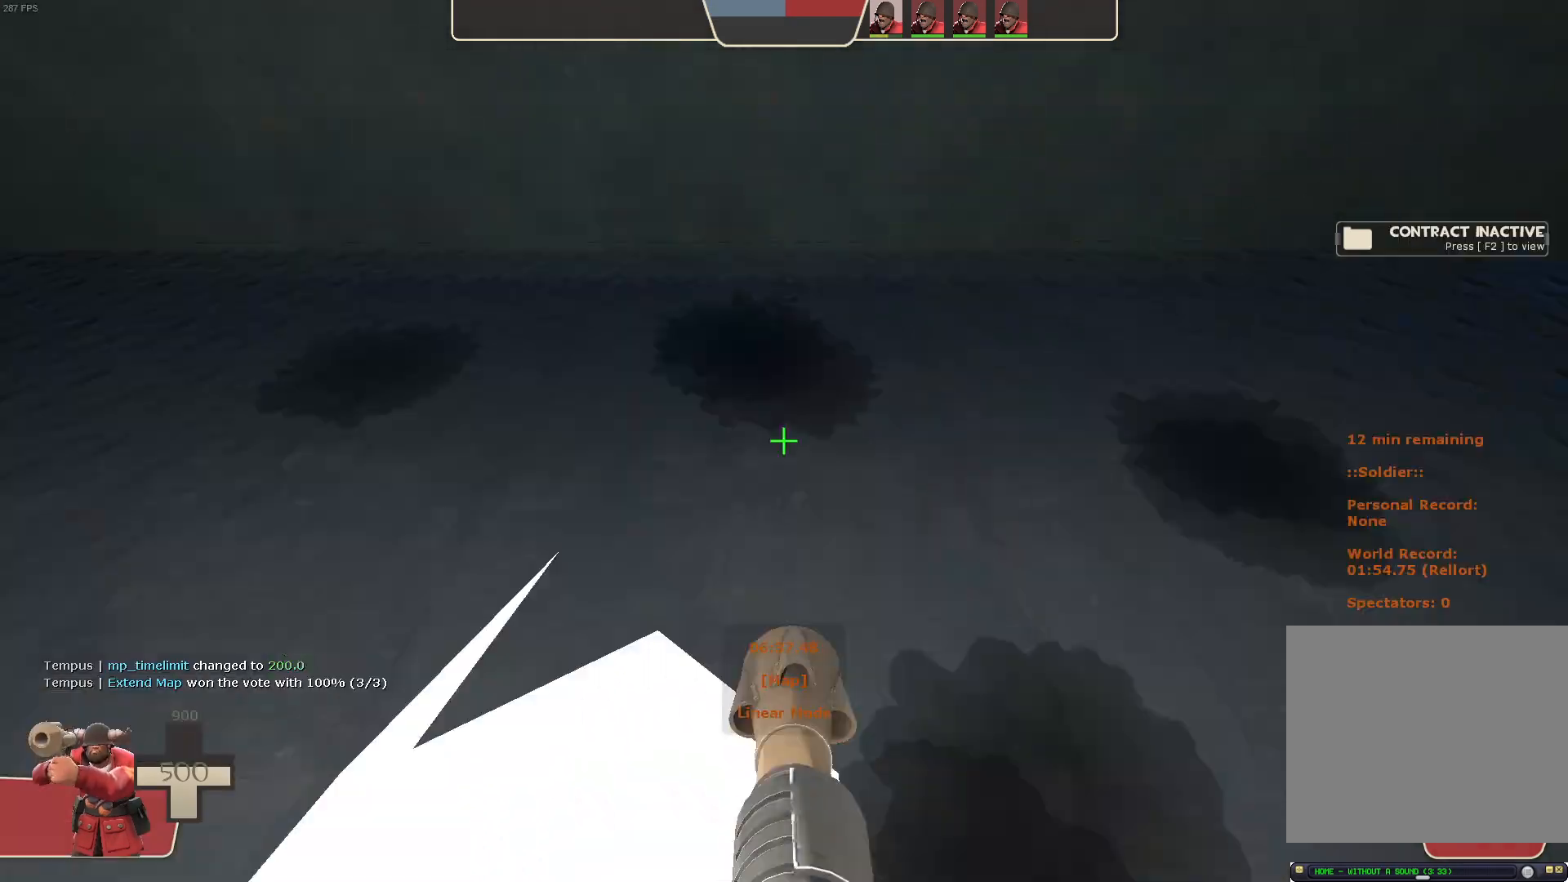
{"dt_ms": 500, "buttons": [], "left_stick": "up", "right_stick": "up", "events": [[167, "left_stick", "up"], [300, "right_stick", "up"]]}
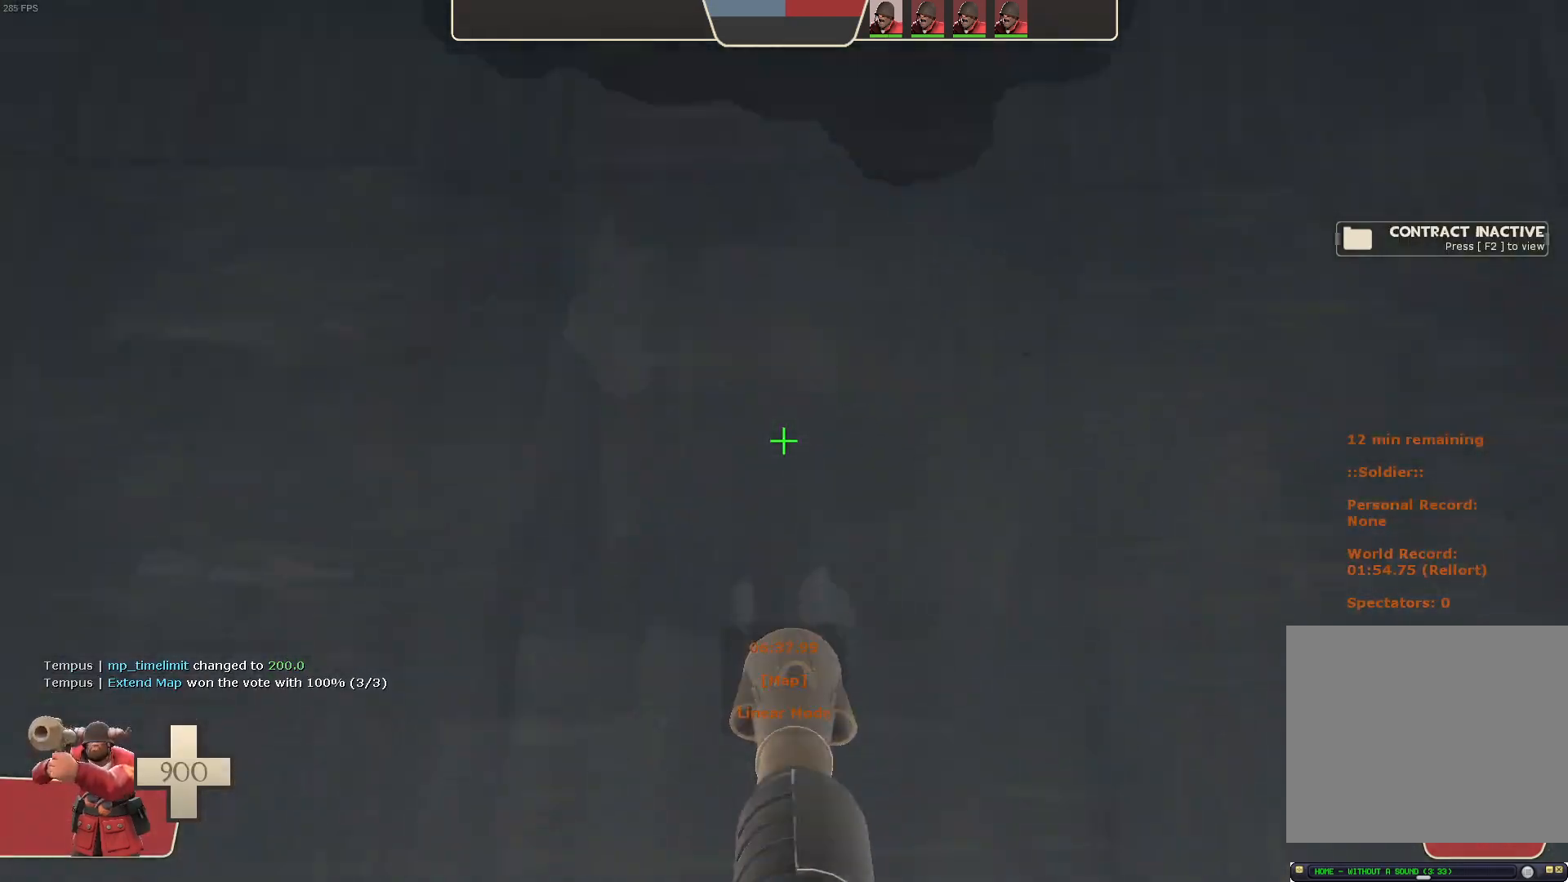
{"dt_ms": 1000, "buttons": ["L1"], "left_stick": "center", "right_stick": "center"}
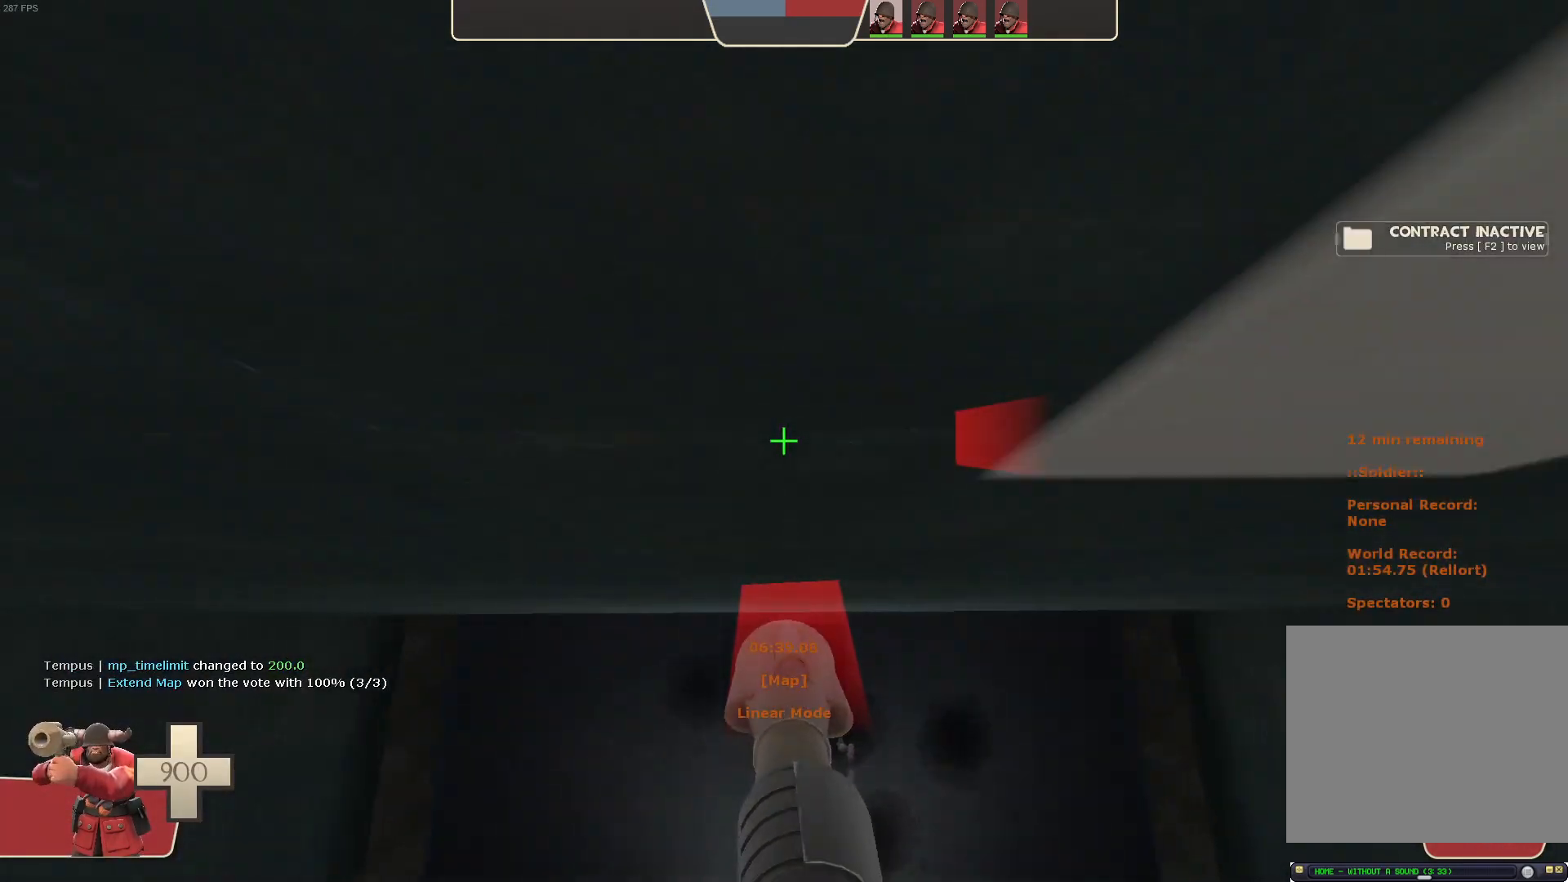
{"dt_ms": 500, "buttons": ["L1"], "left_stick": "down", "right_stick": "up", "events": [[467, "right_stick", "up"], [500, "left_stick", "down"]]}